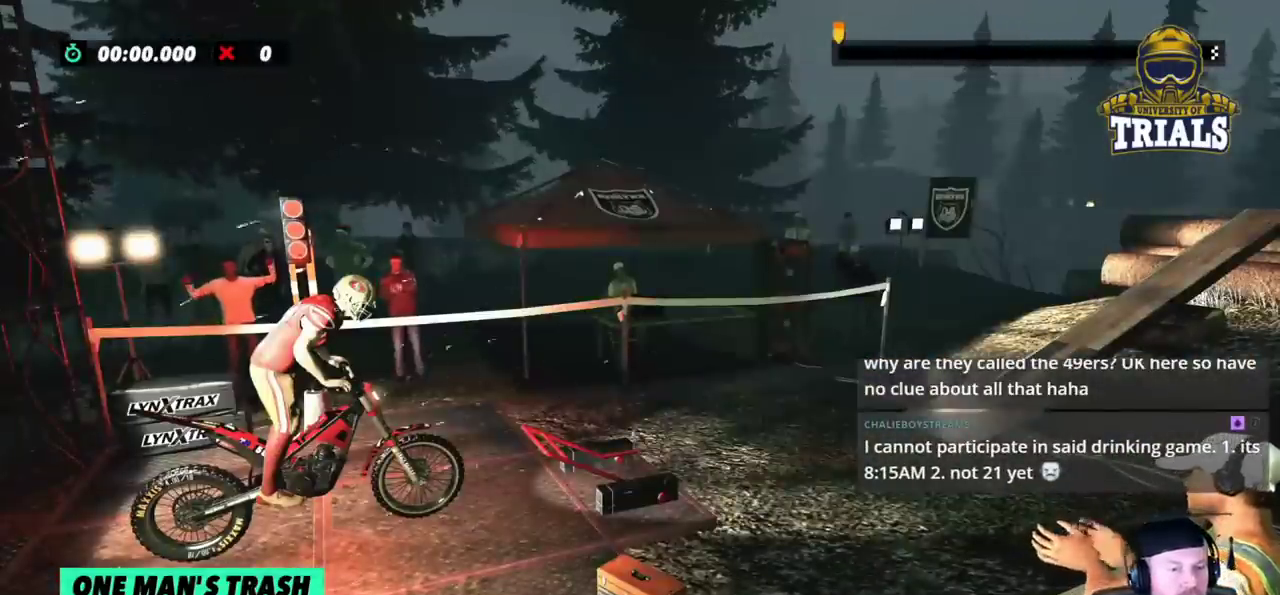
Gameplay with a controller (Xbox layout); each line is a JSON object with the inputs held at the frame after it. "events" lists button and stick changes between this image and that frame as [ms after this image, input, new state], when the widget could be followed in between. Not read: A B DPAD_DOWN DPAD_LEFT DPAD_RIGHT DPAD_UP L1 L3 R1 R3 SELECT START X Y right_stick.
{"buttons": ["R2"], "left_stick": "right", "events": [[317, "left_stick", "right"]]}
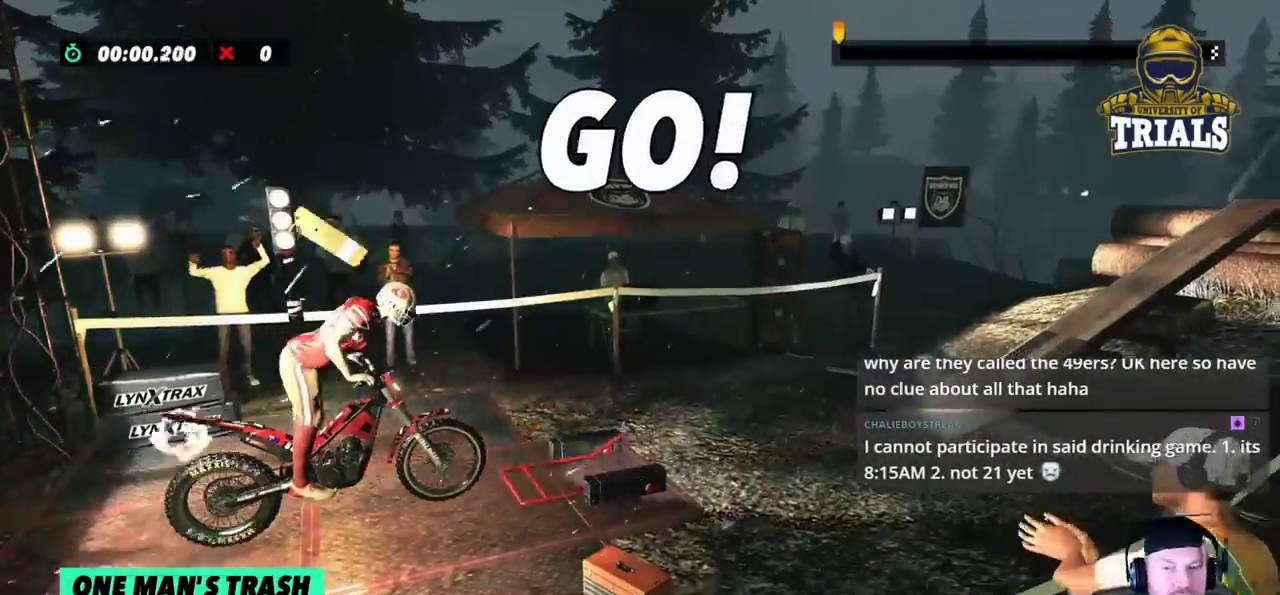
{"buttons": ["R2"], "left_stick": "left", "events": [[200, "left_stick", "left"]]}
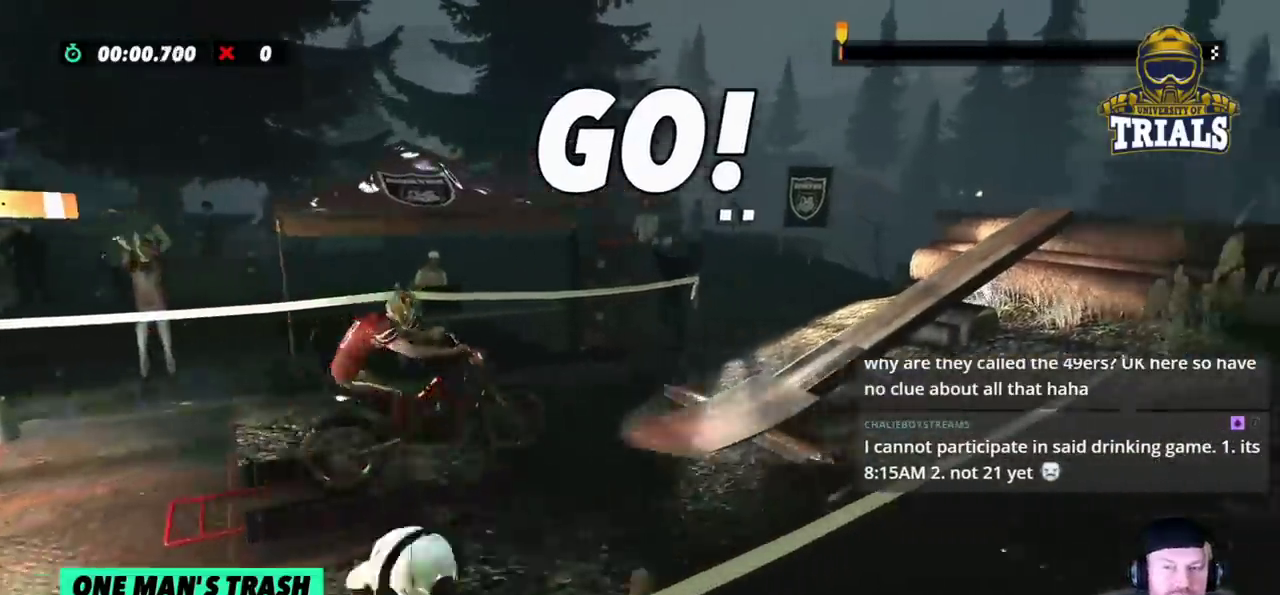
{"buttons": ["R2"], "left_stick": "right", "events": [[117, "left_stick", "right"], [283, "left_stick", "center"], [500, "left_stick", "right"]]}
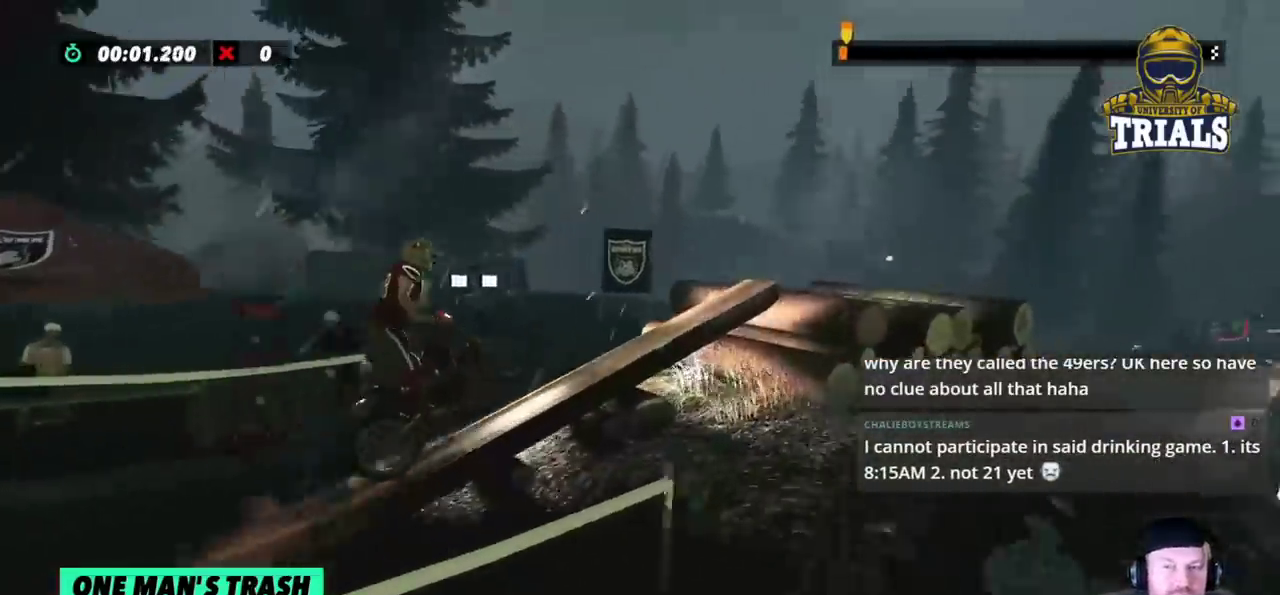
{"buttons": ["R2"], "left_stick": "right", "events": []}
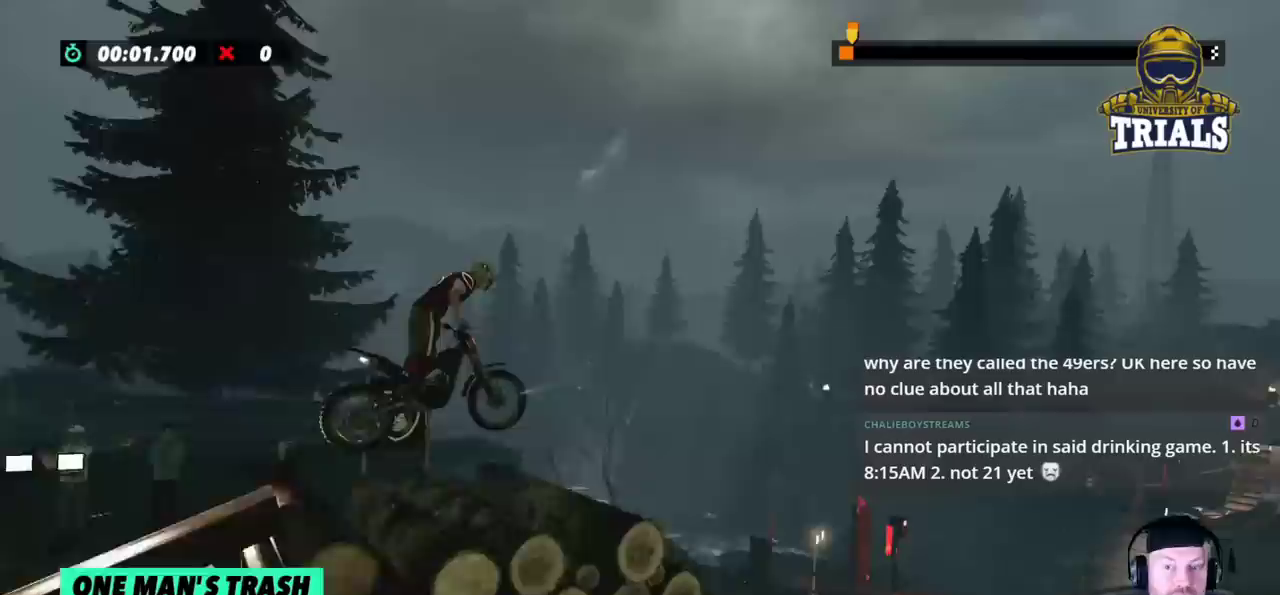
{"buttons": ["R2"], "left_stick": "right", "events": []}
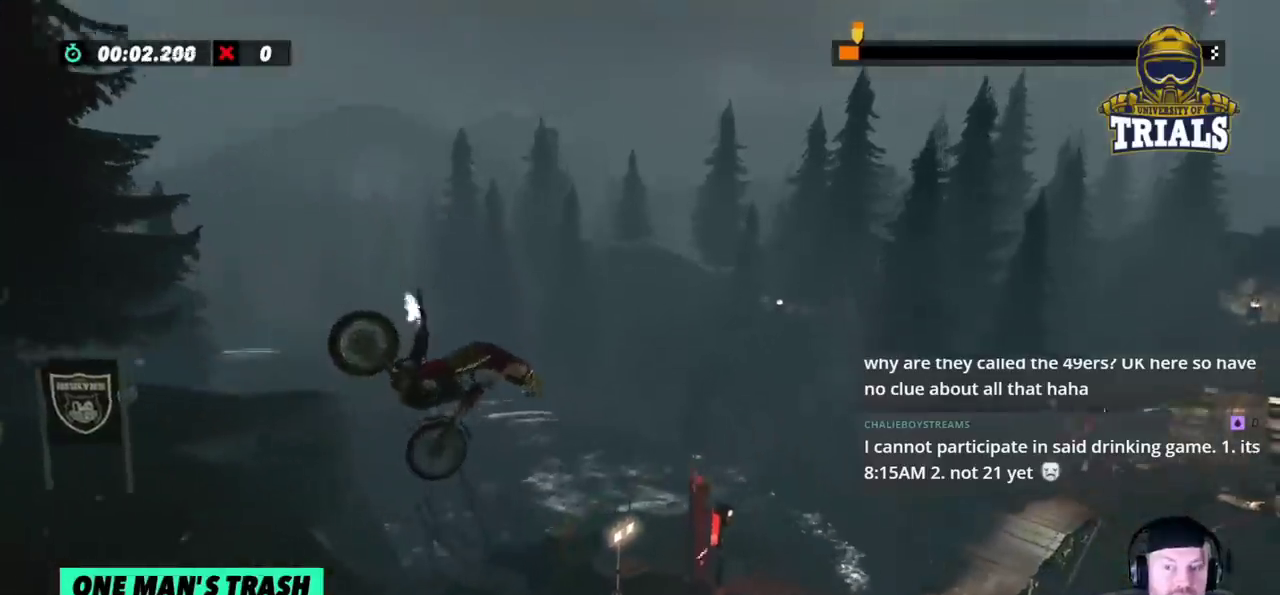
{"buttons": ["R2"], "left_stick": "center", "events": [[117, "left_stick", "center"]]}
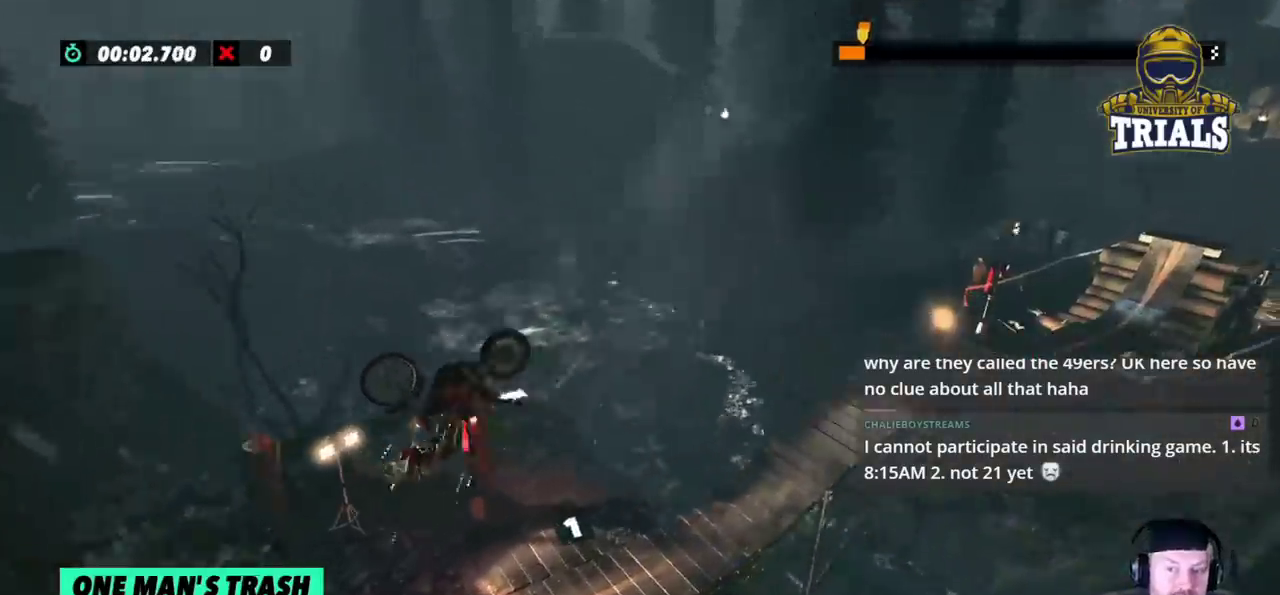
{"buttons": ["R2"], "left_stick": "right", "events": [[67, "left_stick", "right"], [250, "left_stick", "center"], [417, "left_stick", "right"]]}
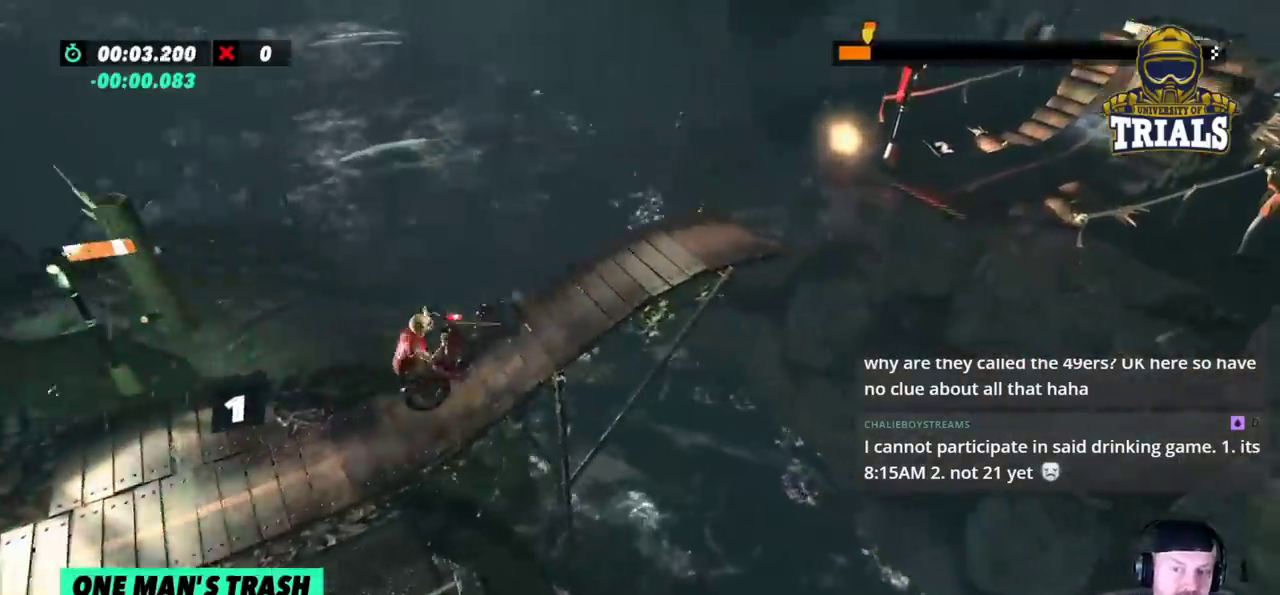
{"buttons": ["R2"], "left_stick": "right", "events": []}
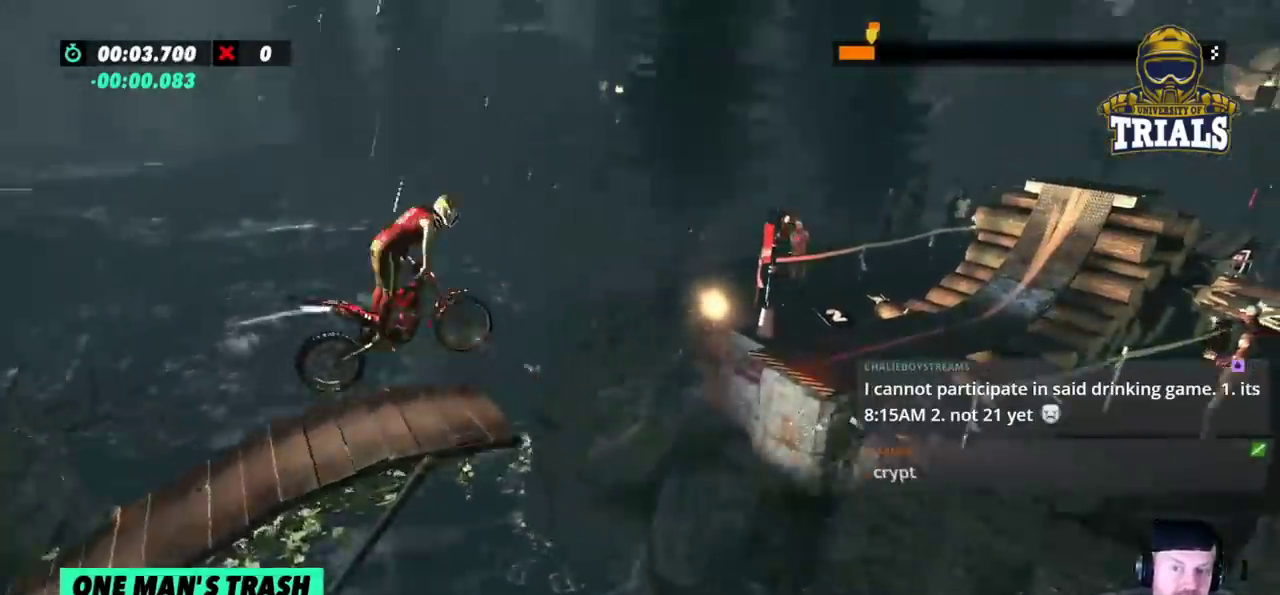
{"buttons": [], "left_stick": "center", "events": [[17, "R2", "up"], [83, "left_stick", "left"], [400, "left_stick", "center"]]}
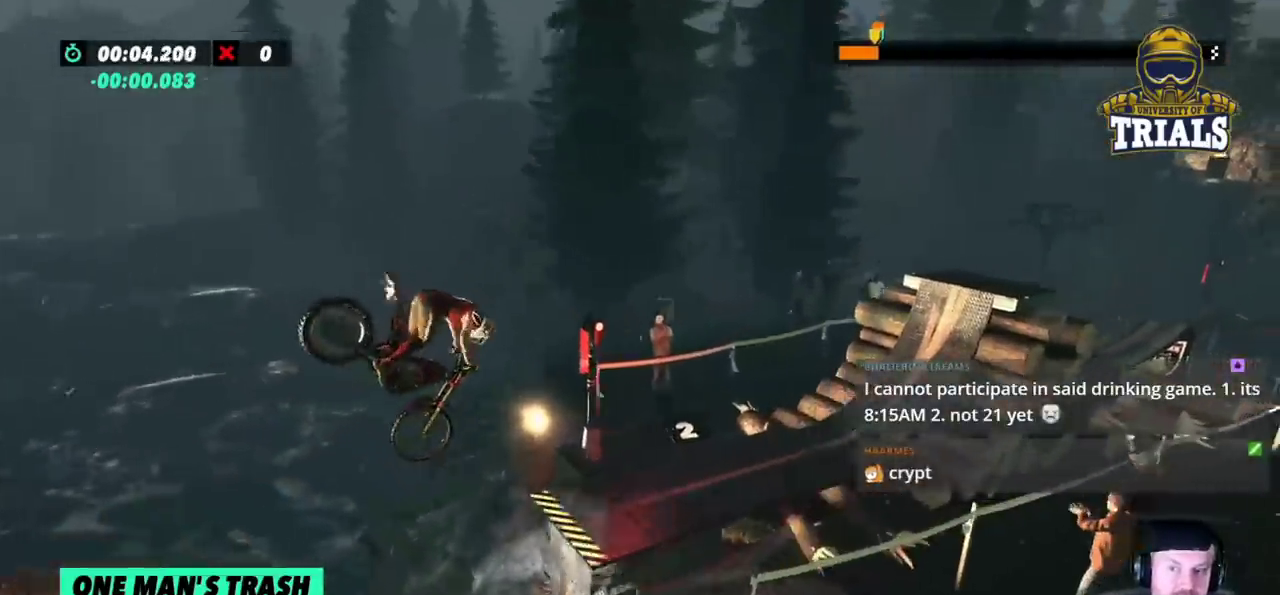
{"buttons": [], "left_stick": "left", "events": [[183, "left_stick", "left"]]}
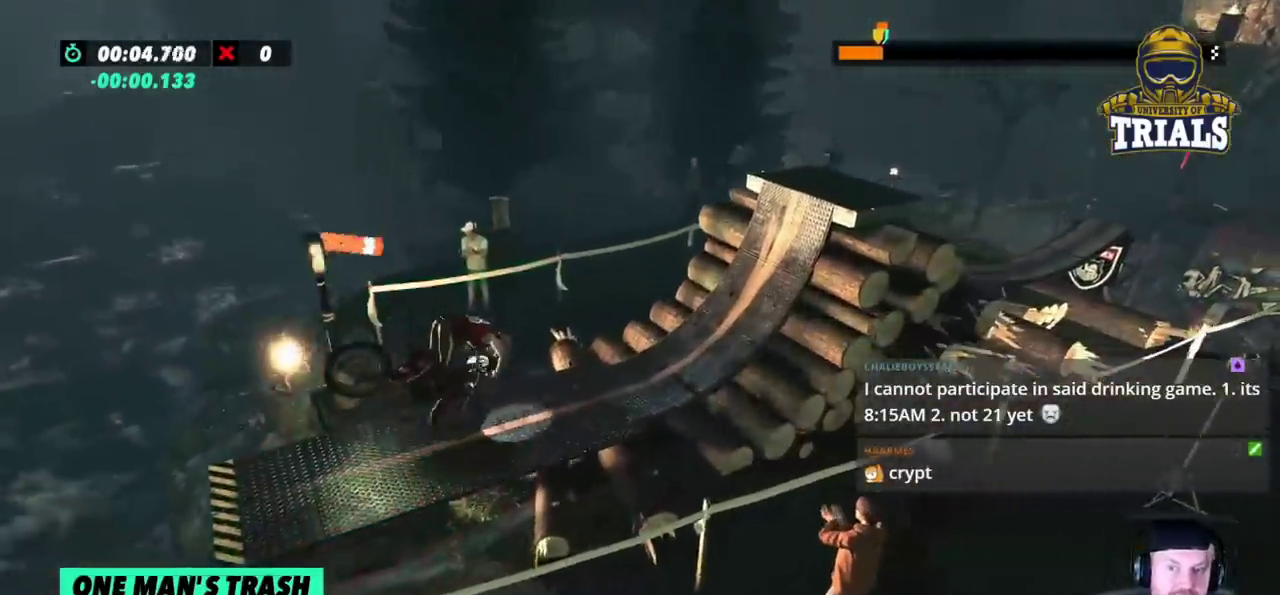
{"buttons": ["R2"], "left_stick": "right", "events": [[167, "R2", "down"], [267, "left_stick", "right"], [400, "R2", "up"], [433, "R2", "down"]]}
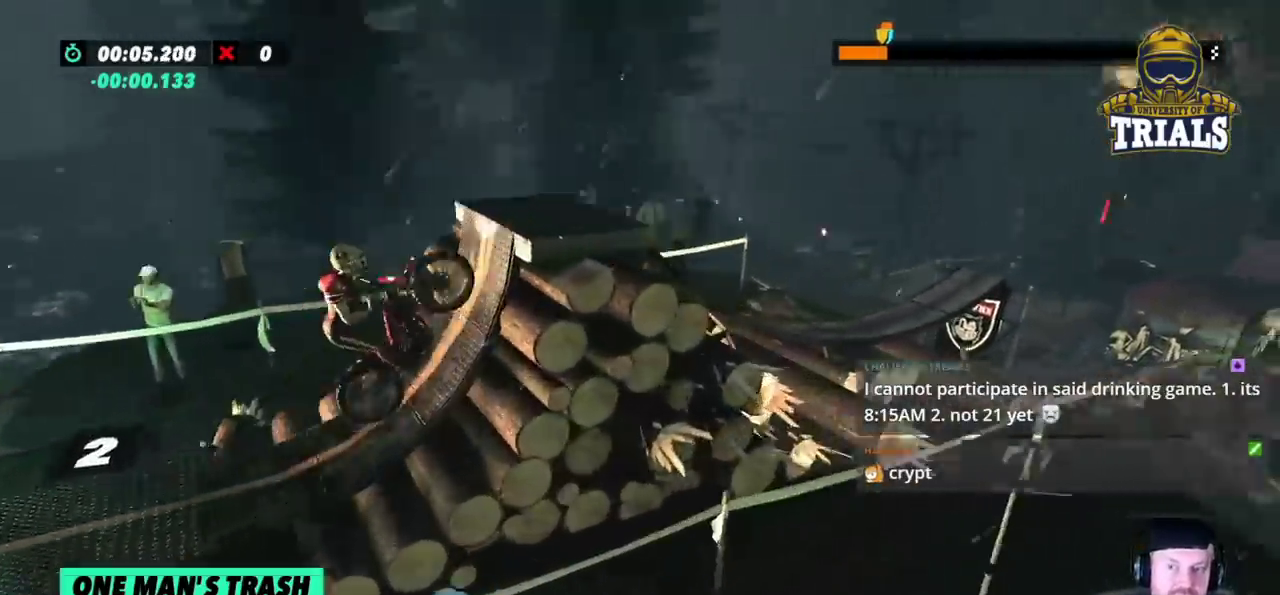
{"buttons": [], "left_stick": "right", "events": [[33, "R2", "up"], [133, "L2", "down"], [300, "L2", "up"]]}
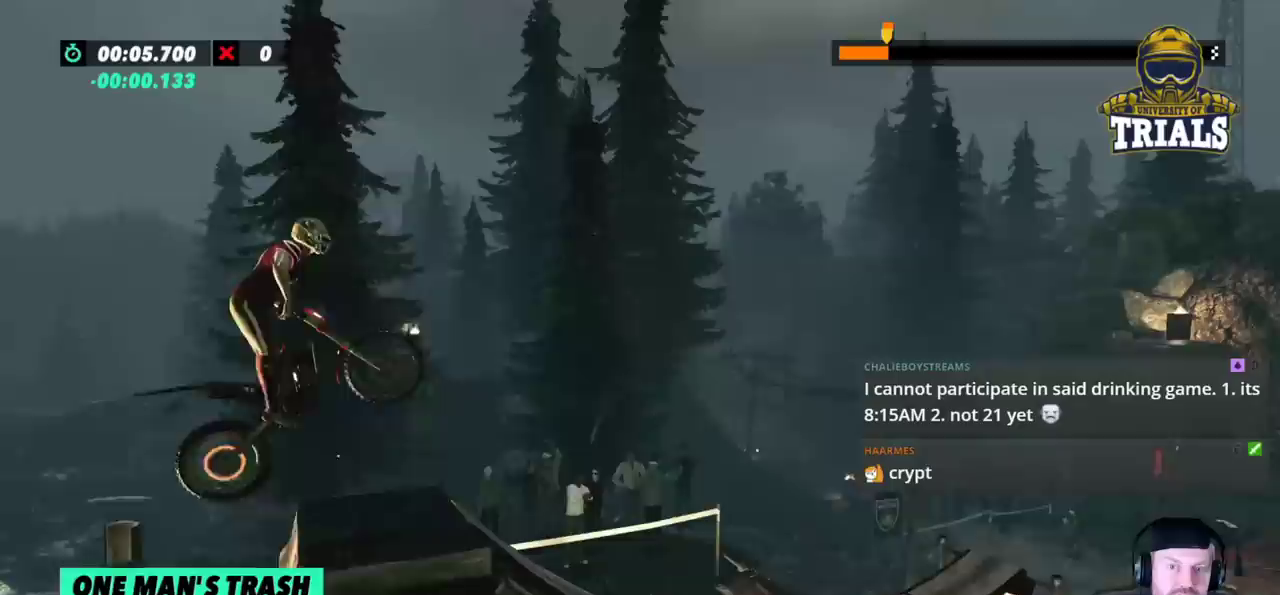
{"buttons": [], "left_stick": "left", "events": [[33, "left_stick", "center"], [83, "left_stick", "left"]]}
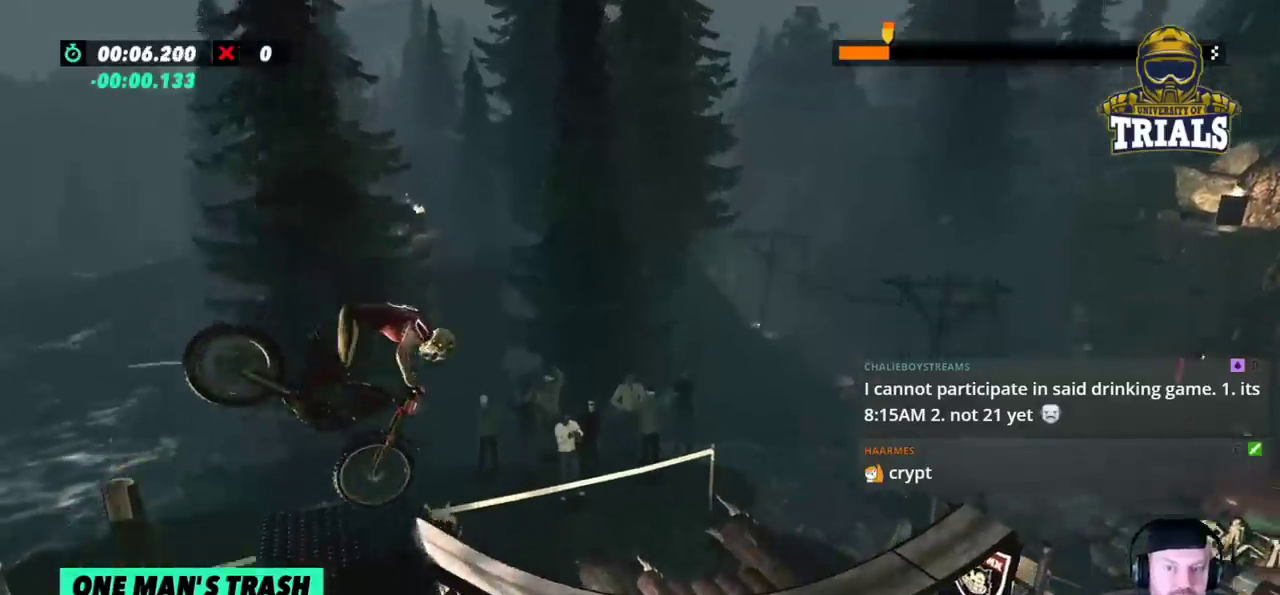
{"buttons": ["R2"], "left_stick": "left", "events": [[150, "left_stick", "right"], [217, "R2", "down"], [333, "left_stick", "left"]]}
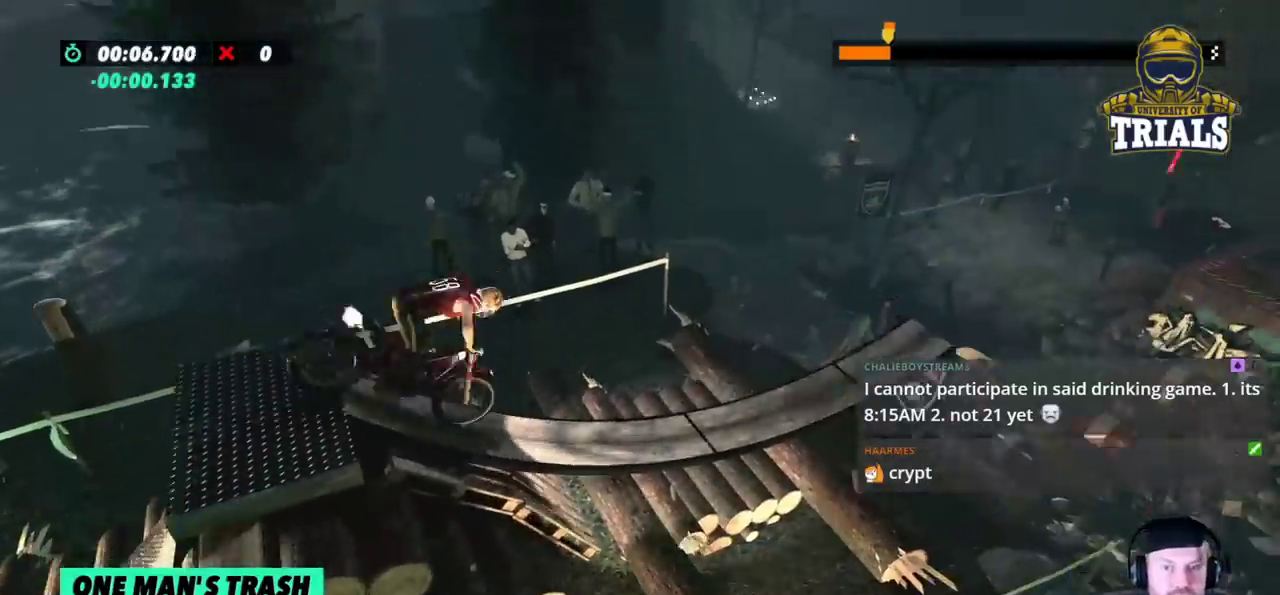
{"buttons": ["R2"], "left_stick": "right", "events": [[200, "left_stick", "center"], [400, "left_stick", "right"]]}
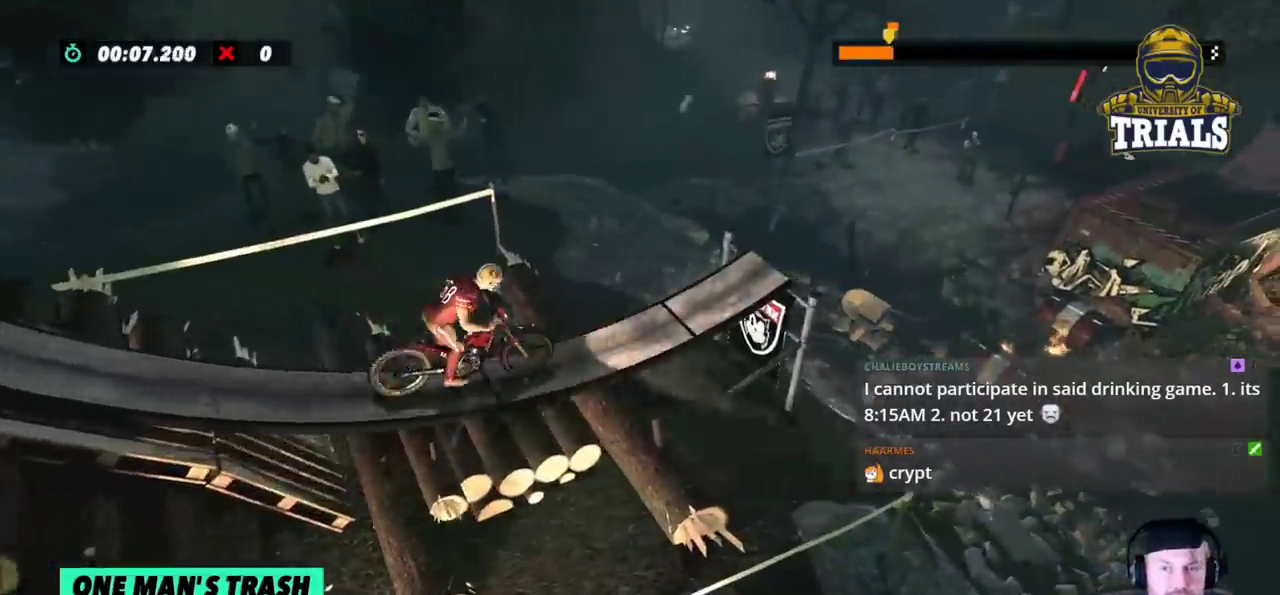
{"buttons": [], "left_stick": "right", "events": [[50, "left_stick", "center"], [183, "left_stick", "right"], [483, "R2", "up"]]}
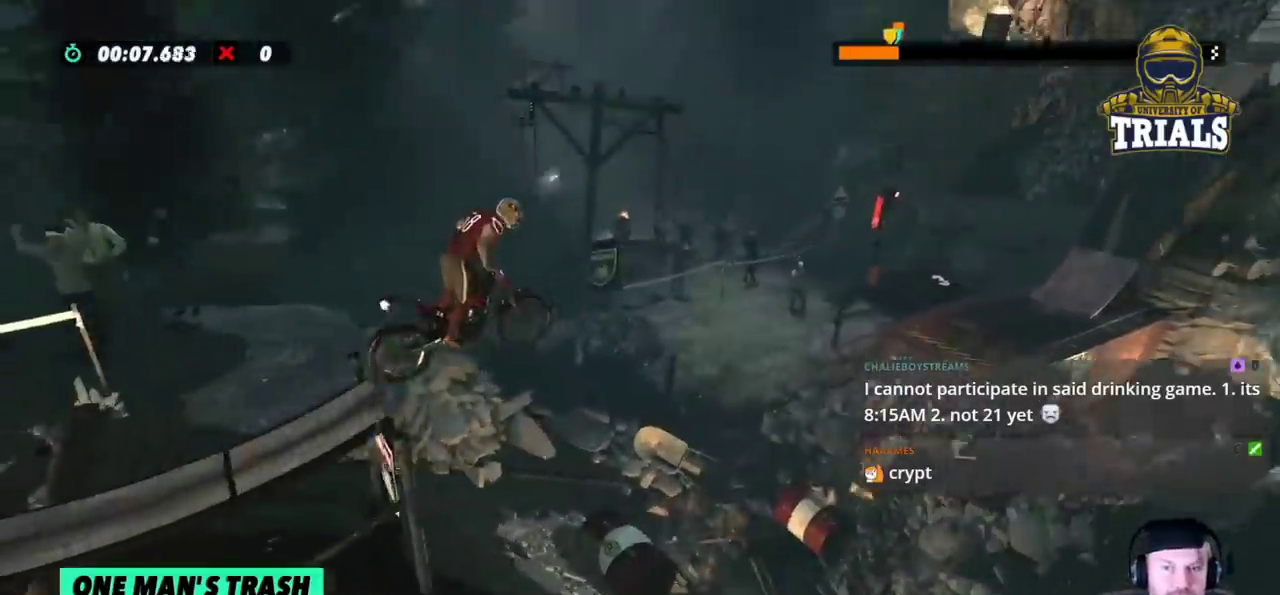
{"buttons": [], "left_stick": "center", "events": [[200, "left_stick", "left"], [483, "left_stick", "center"]]}
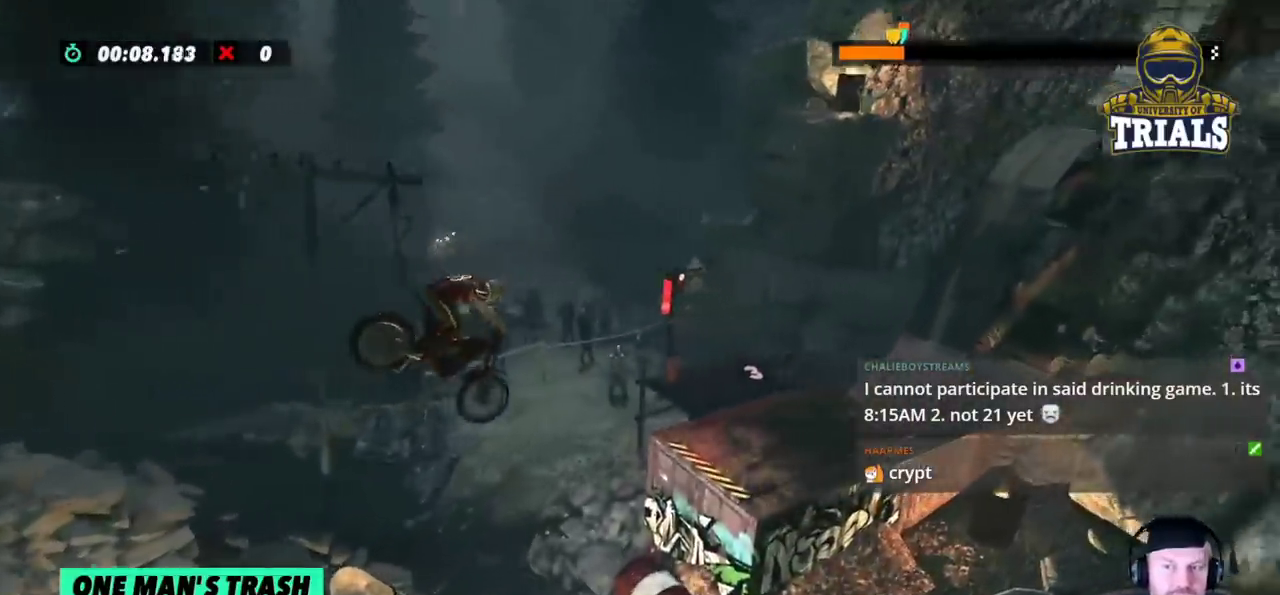
{"buttons": [], "left_stick": "left", "events": [[117, "left_stick", "left"], [283, "left_stick", "center"], [500, "left_stick", "left"]]}
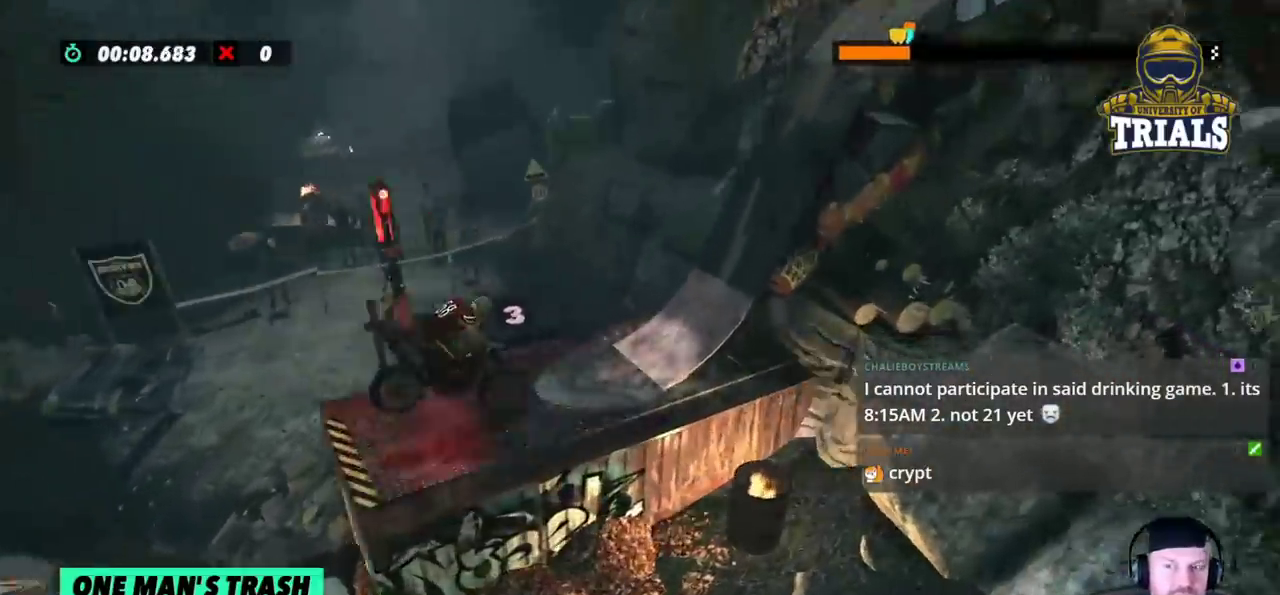
{"buttons": [], "left_stick": "right", "events": [[67, "R2", "down"], [200, "R2", "up"], [200, "left_stick", "right"], [283, "R2", "down"], [367, "R2", "up"]]}
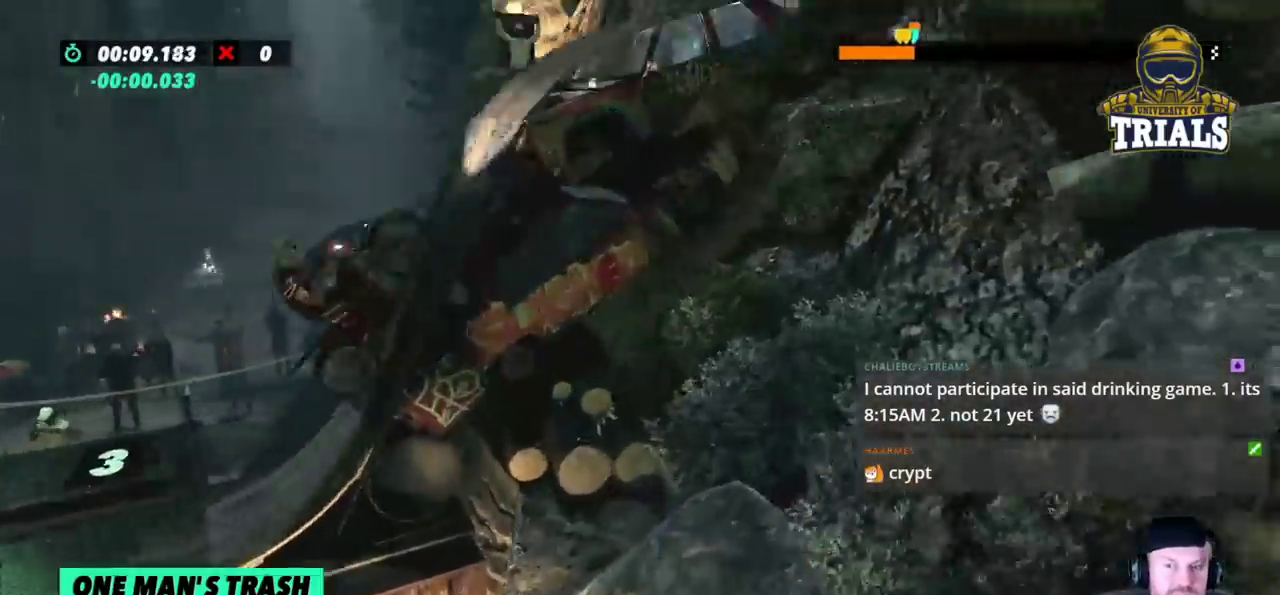
{"buttons": [], "left_stick": "left", "events": [[350, "left_stick", "center"], [417, "left_stick", "left"]]}
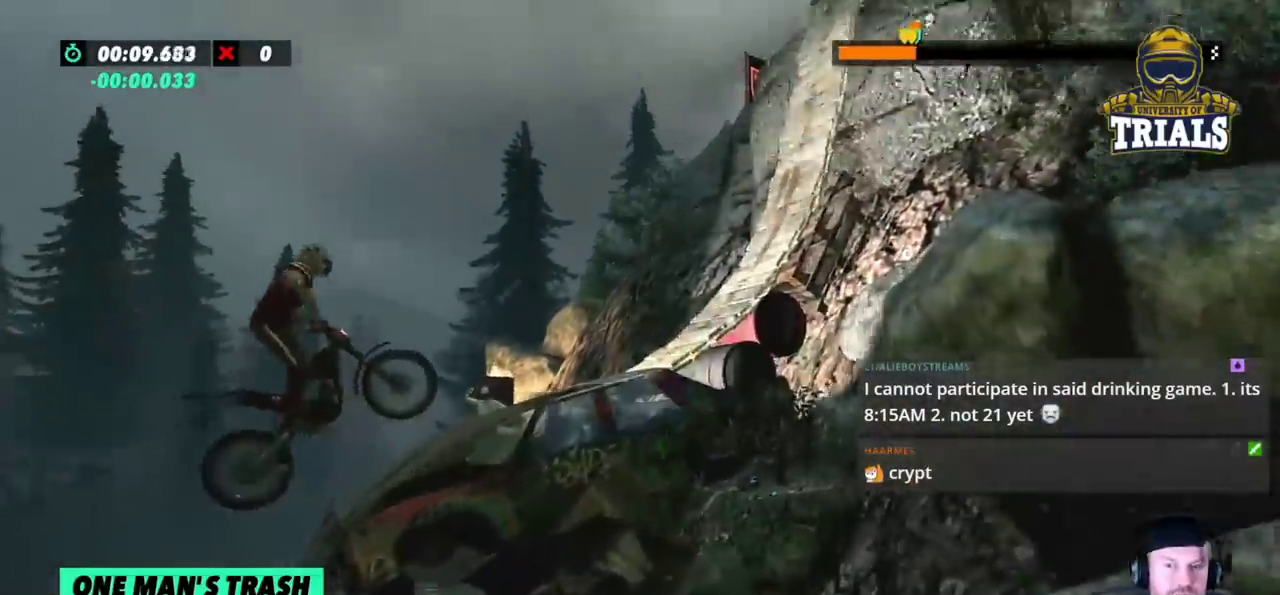
{"buttons": [], "left_stick": "center", "events": [[200, "left_stick", "center"], [333, "left_stick", "left"], [433, "left_stick", "center"]]}
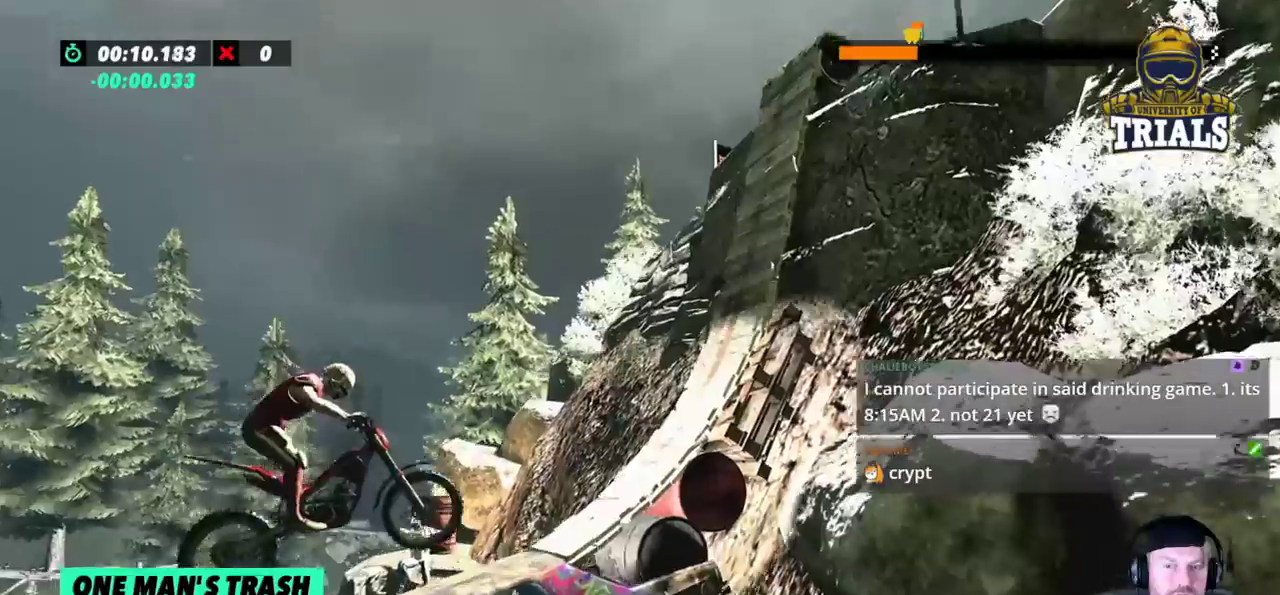
{"buttons": ["R2"], "left_stick": "center", "events": [[33, "R2", "down"], [217, "left_stick", "left"], [450, "left_stick", "center"]]}
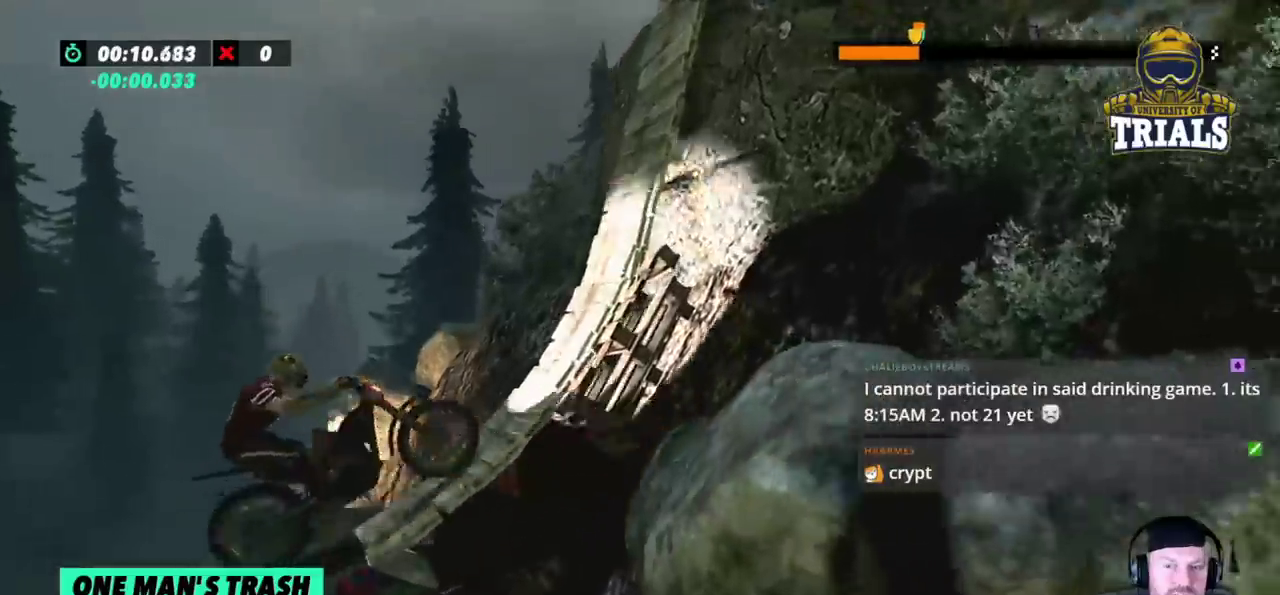
{"buttons": ["R2"], "left_stick": "right", "events": [[100, "left_stick", "right"]]}
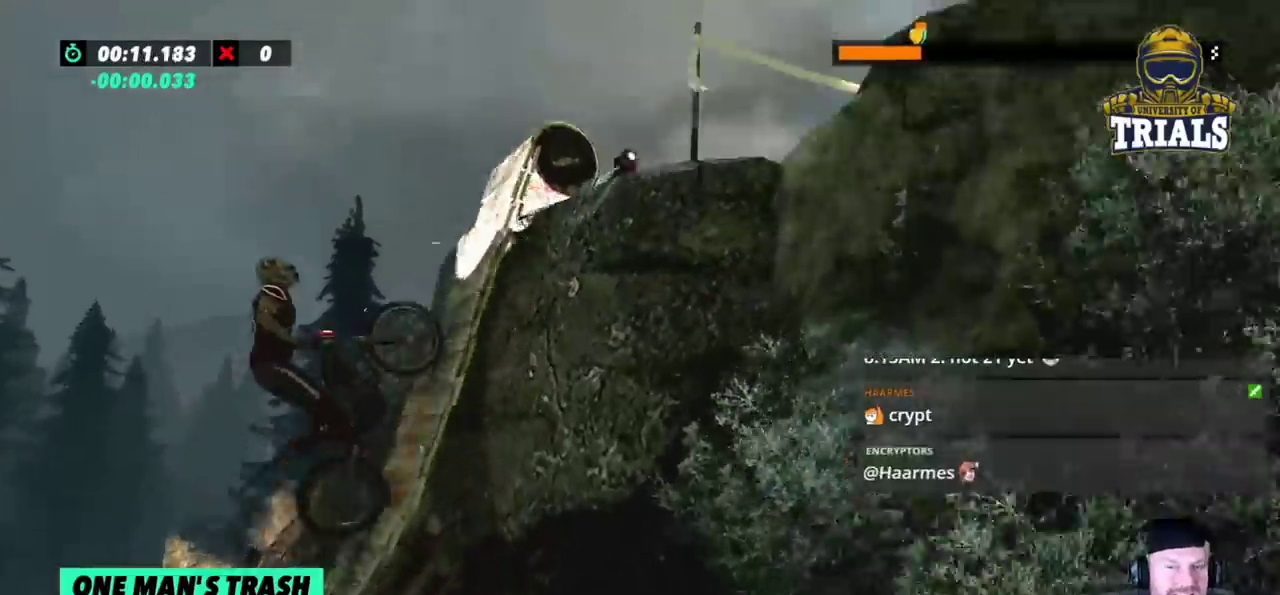
{"buttons": [], "left_stick": "right", "events": [[50, "R2", "up"], [100, "R2", "down"], [150, "R2", "up"]]}
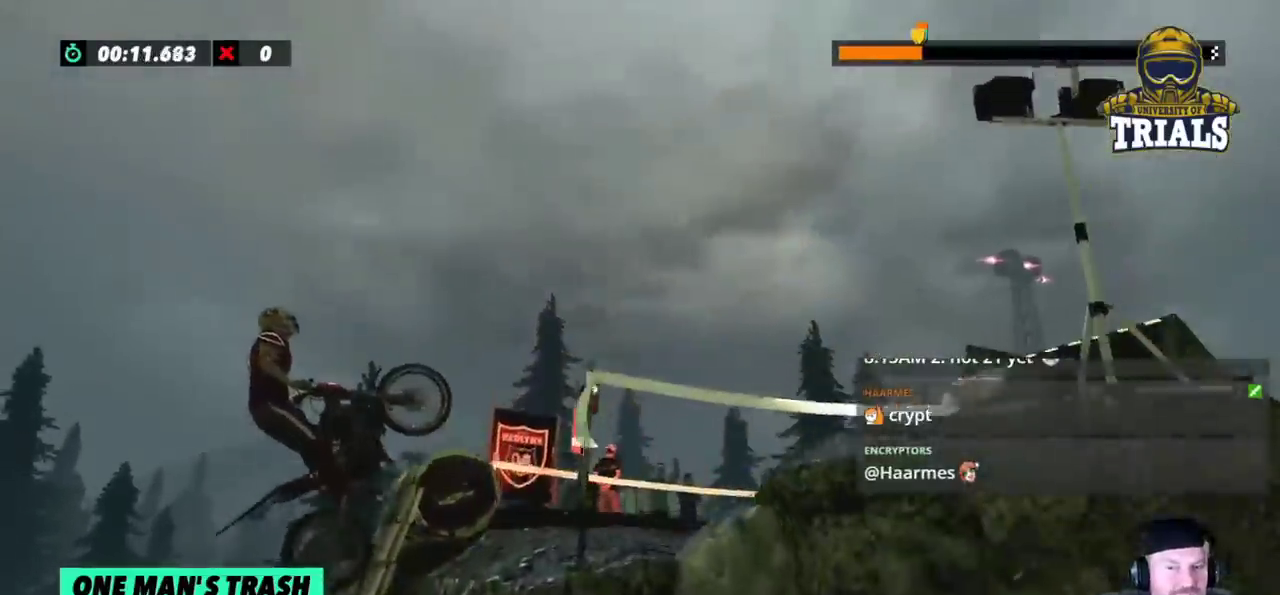
{"buttons": ["R2"], "left_stick": "center", "events": [[200, "R2", "down"], [200, "left_stick", "left"], [417, "left_stick", "center"]]}
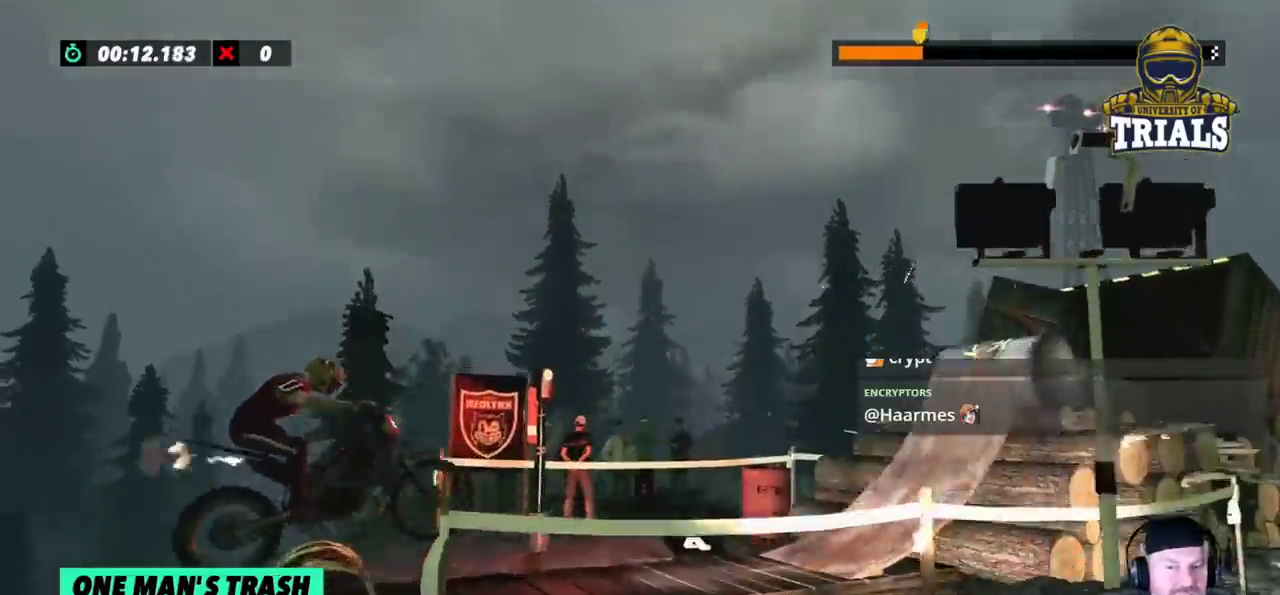
{"buttons": ["R2"], "left_stick": "center", "events": [[33, "left_stick", "left"], [500, "left_stick", "center"]]}
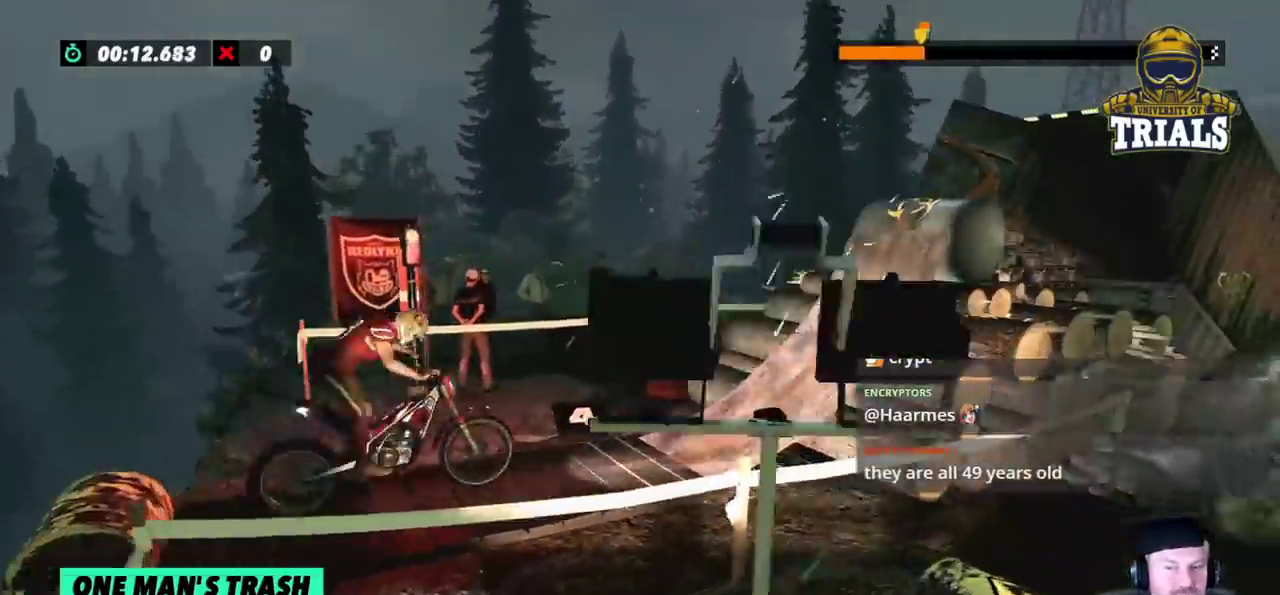
{"buttons": ["R2"], "left_stick": "right", "events": [[67, "left_stick", "left"], [233, "left_stick", "center"], [300, "left_stick", "right"], [400, "R2", "up"], [500, "R2", "down"]]}
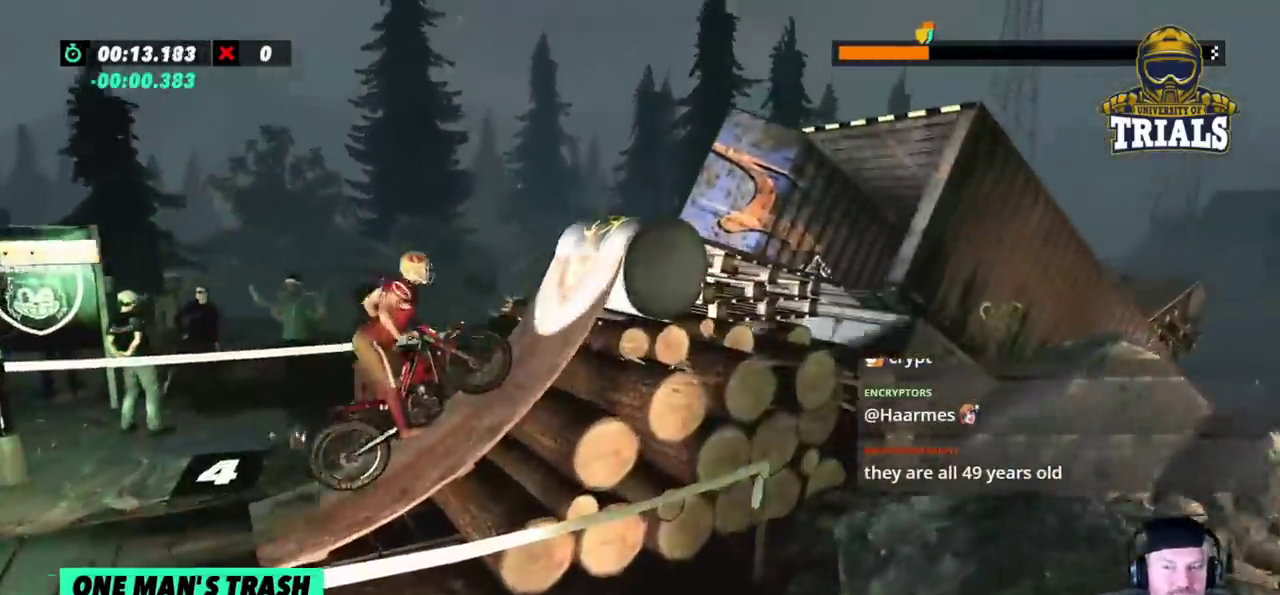
{"buttons": ["L2"], "left_stick": "right", "events": [[83, "R2", "up"], [383, "L2", "down"]]}
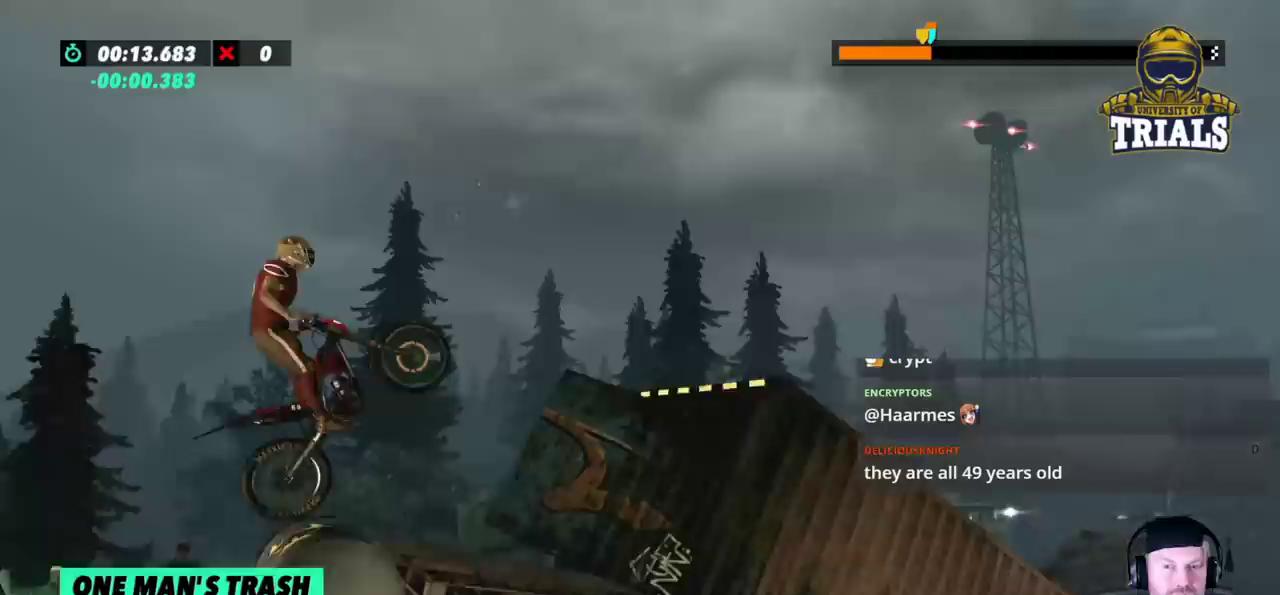
{"buttons": [], "left_stick": "left", "events": [[33, "L2", "up"], [267, "L2", "down"], [317, "left_stick", "center"], [383, "left_stick", "left"], [467, "L2", "up"]]}